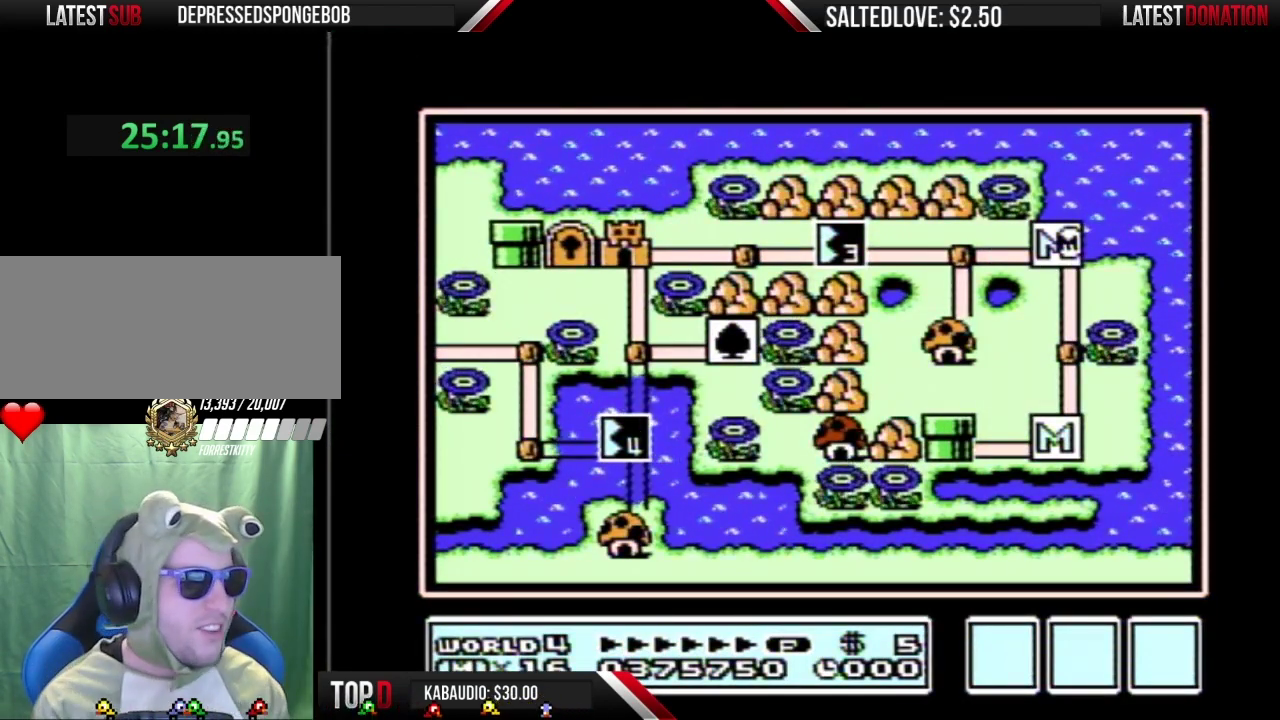
Gameplay with a controller (Nintendo layout); each line is a JSON object with the inputs held at the frame after it. "events" lists button and stick changes between this image and that frame as [ms after this image, input, new state], when the widget could be followed in between. Not read: L3 R3.
{"buttons": ["DPAD_LEFT"], "events": [[17, "DPAD_LEFT", "down"], [267, "DPAD_LEFT", "up"], [333, "DPAD_LEFT", "down"]]}
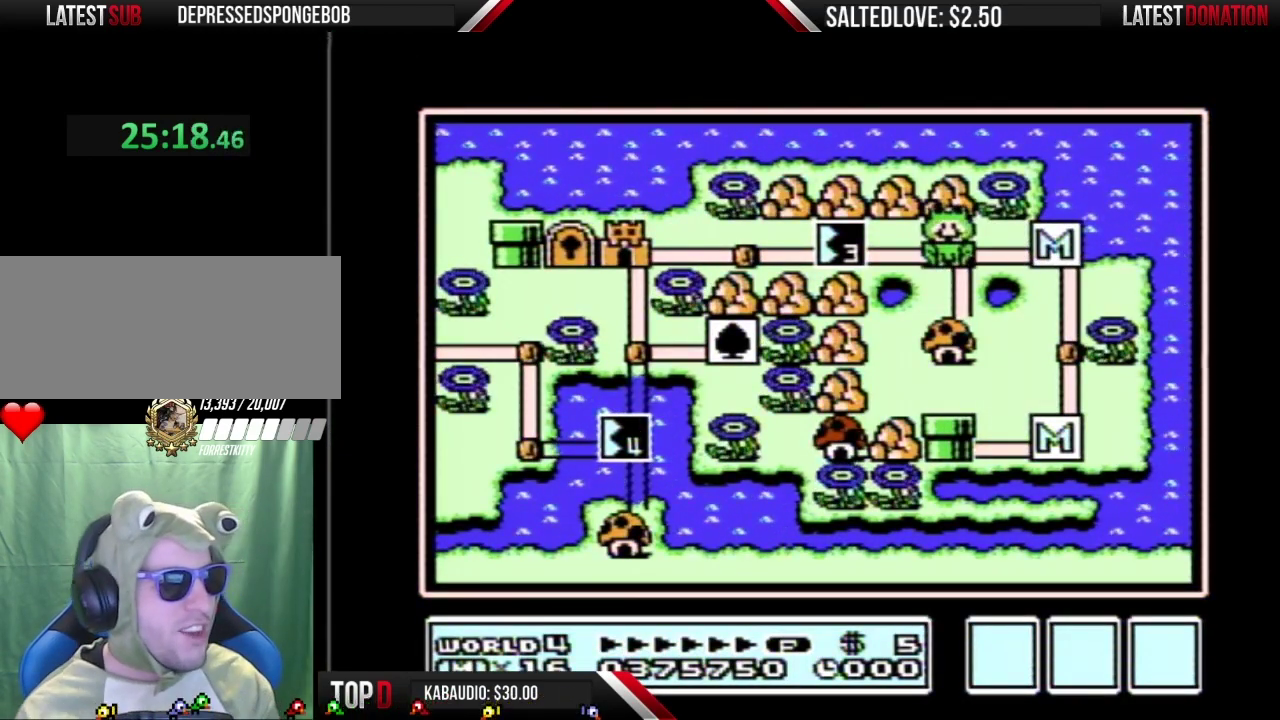
{"buttons": ["DPAD_LEFT"], "events": [[83, "DPAD_LEFT", "up"], [133, "DPAD_LEFT", "down"]]}
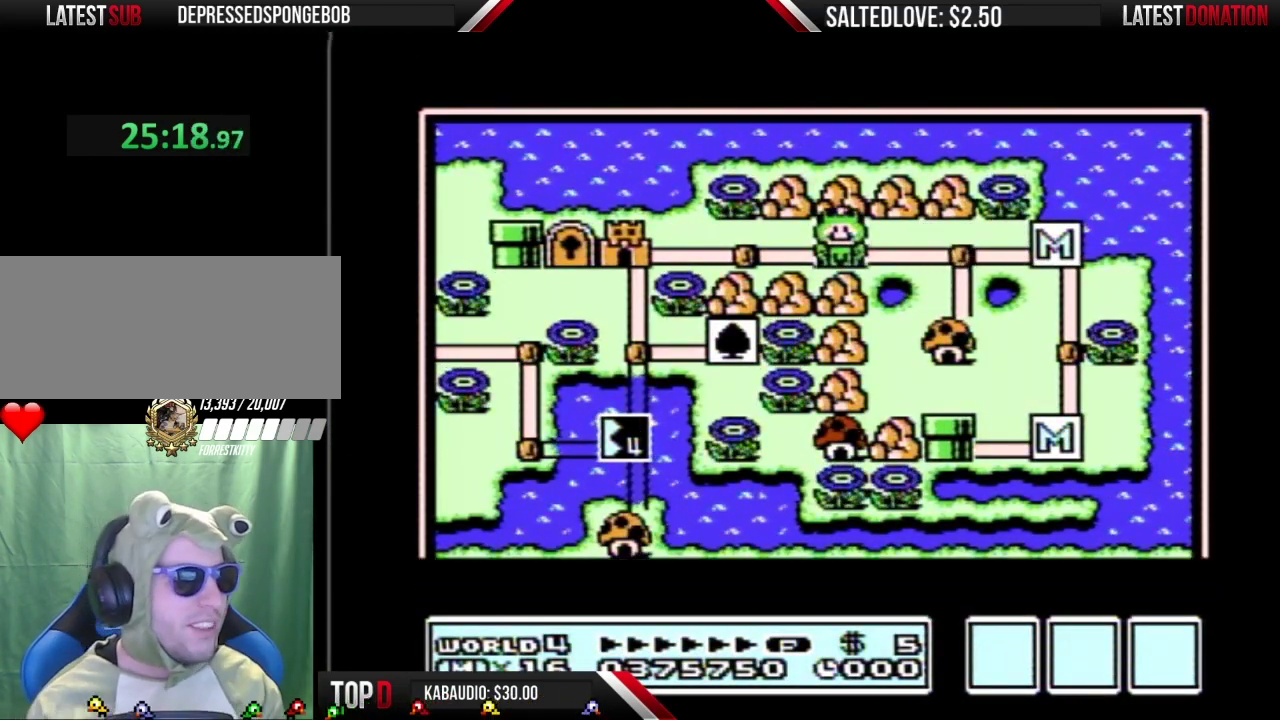
{"buttons": ["B", "DPAD_RIGHT"], "events": [[50, "B", "down"], [50, "DPAD_LEFT", "up"], [50, "DPAD_RIGHT", "down"]]}
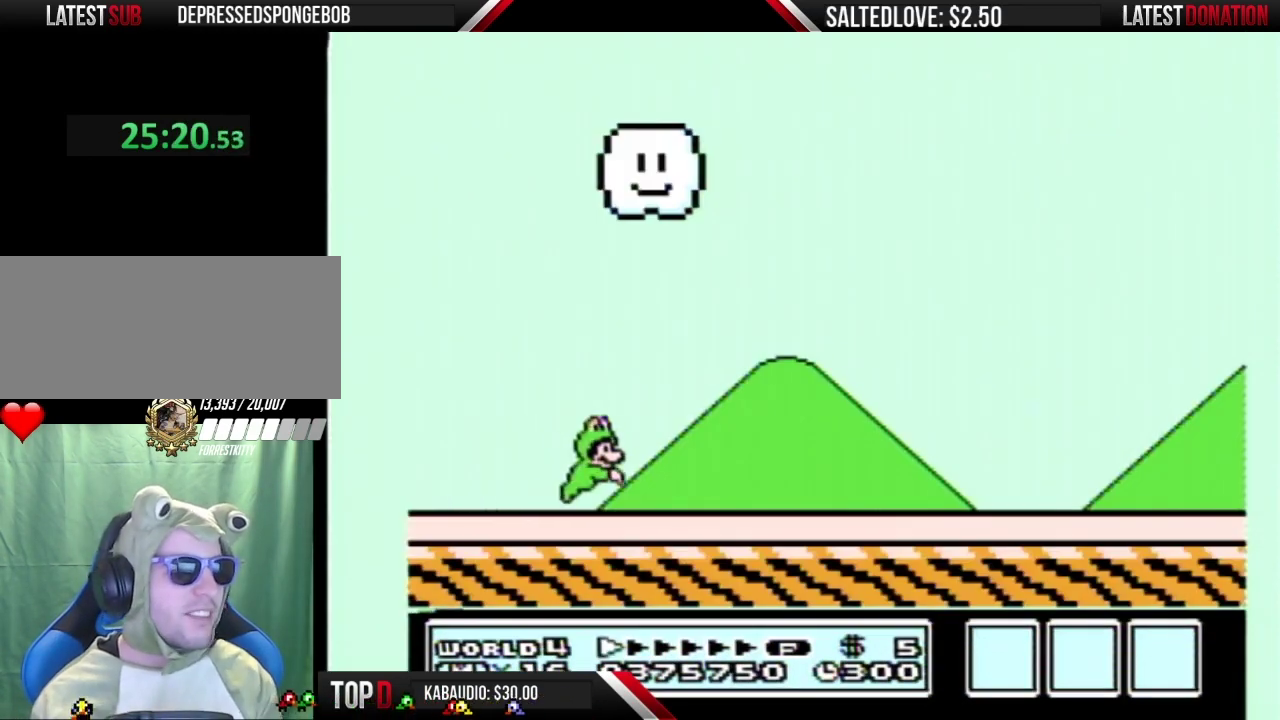
{"buttons": ["B", "DPAD_RIGHT"], "events": []}
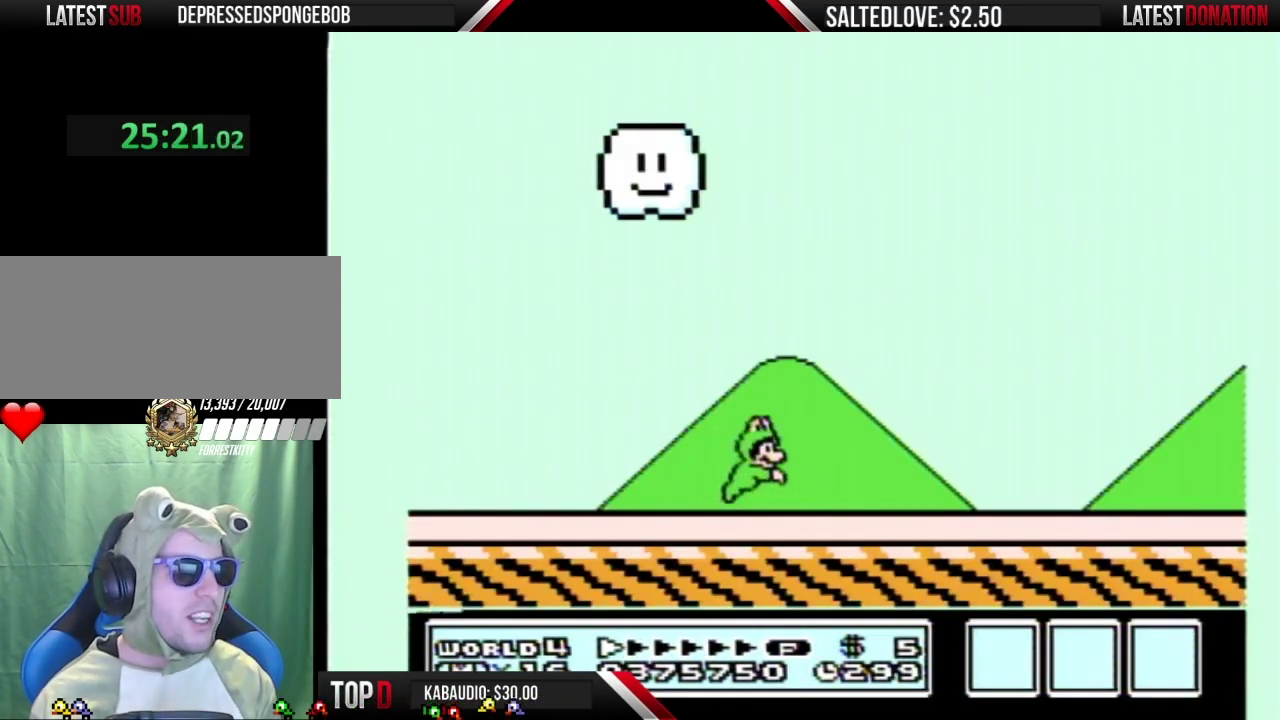
{"buttons": ["B", "DPAD_RIGHT"], "events": []}
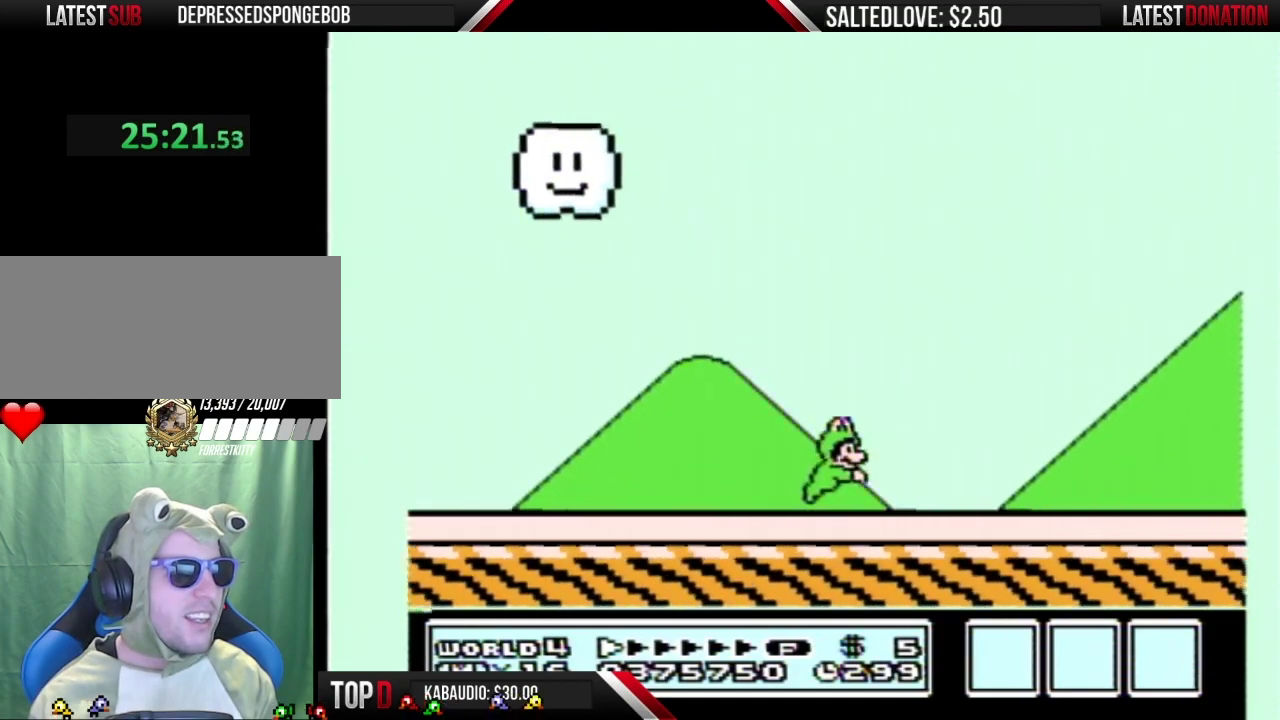
{"buttons": ["A", "B", "DPAD_RIGHT"], "events": [[200, "A", "down"]]}
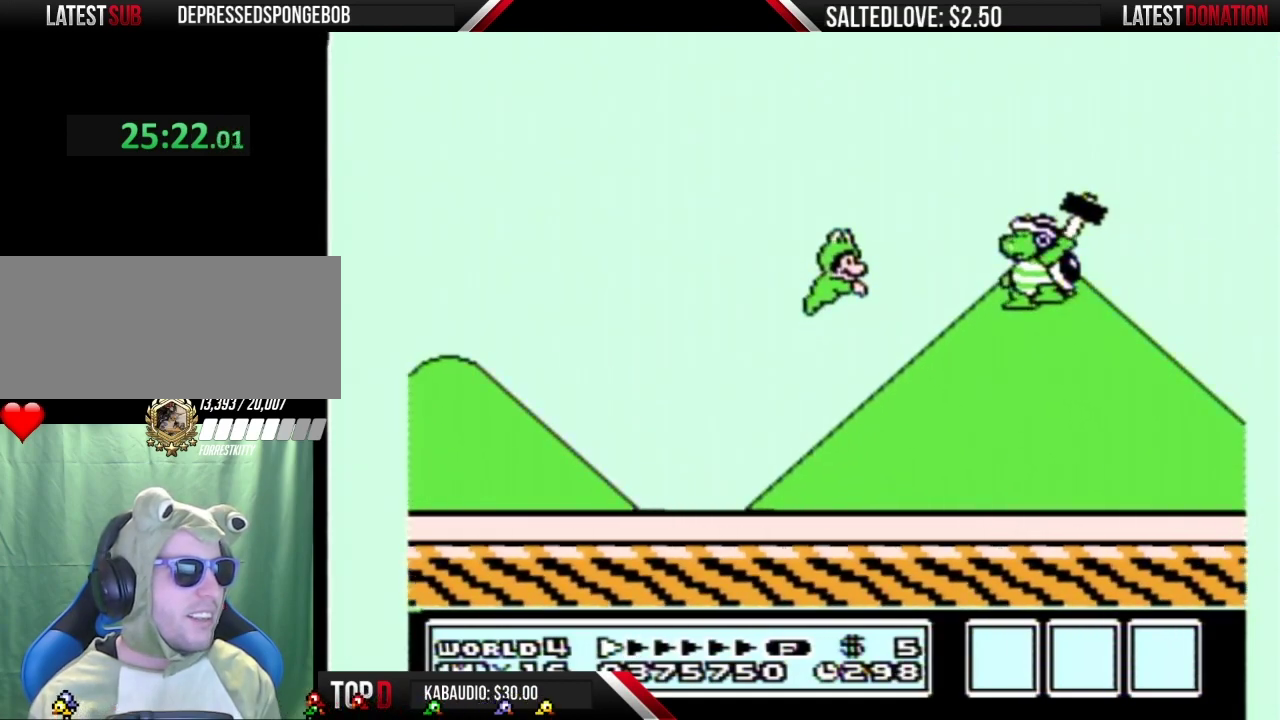
{"buttons": ["A", "B", "DPAD_RIGHT"], "events": [[100, "DPAD_RIGHT", "up"], [133, "A", "up"], [350, "A", "down"], [350, "DPAD_RIGHT", "down"]]}
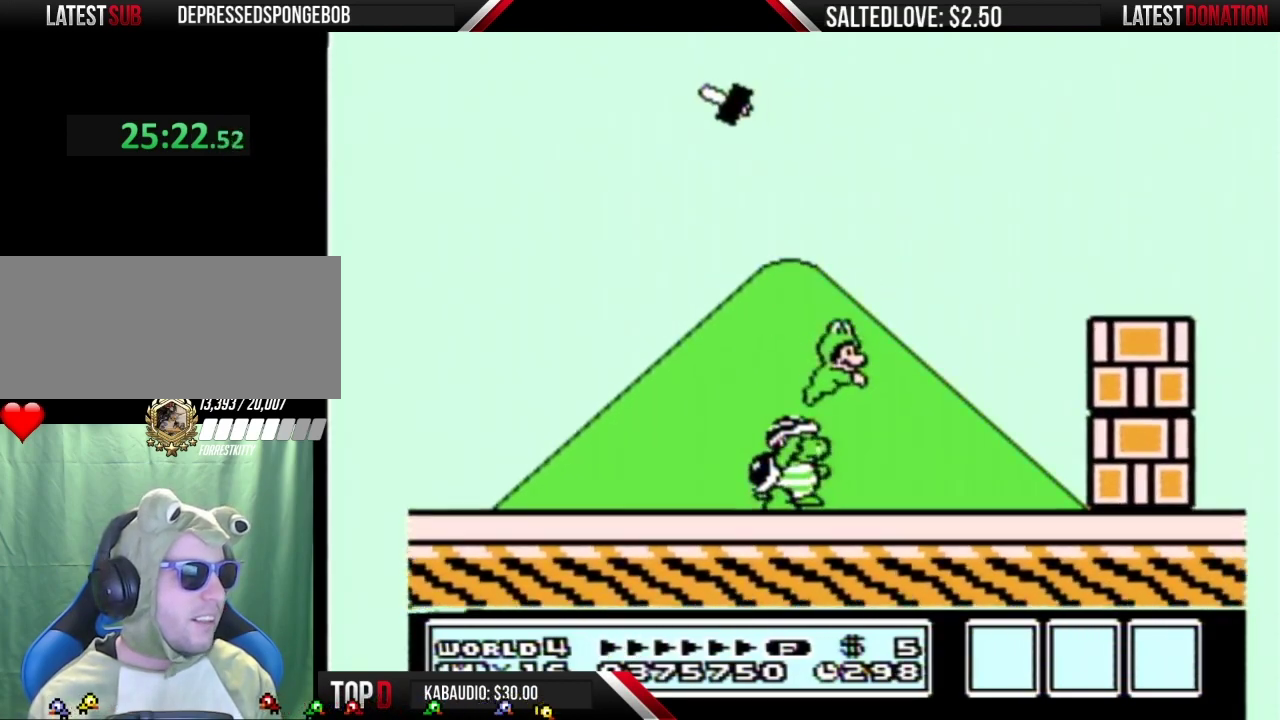
{"buttons": ["A", "B", "DPAD_RIGHT"], "events": [[233, "A", "up"], [300, "A", "down"]]}
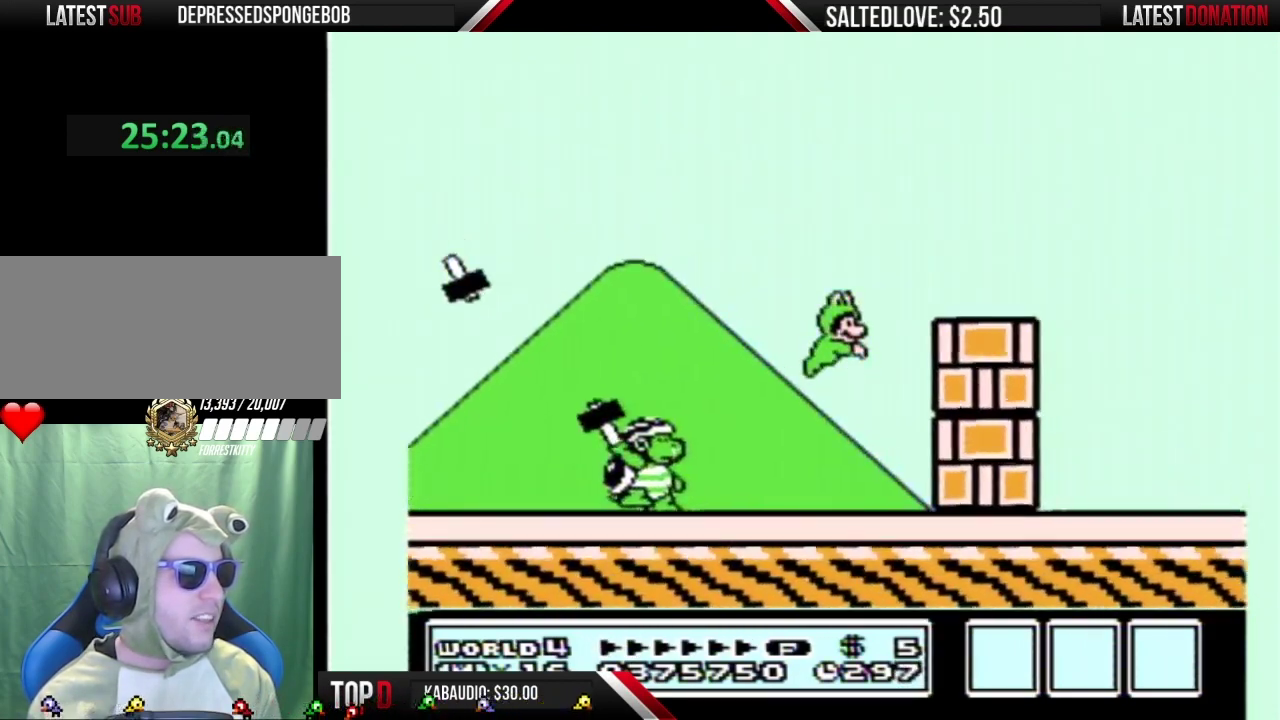
{"buttons": ["B", "DPAD_RIGHT"], "events": [[200, "A", "up"], [267, "DPAD_RIGHT", "up"], [300, "DPAD_LEFT", "down"], [417, "DPAD_LEFT", "up"], [450, "DPAD_RIGHT", "down"]]}
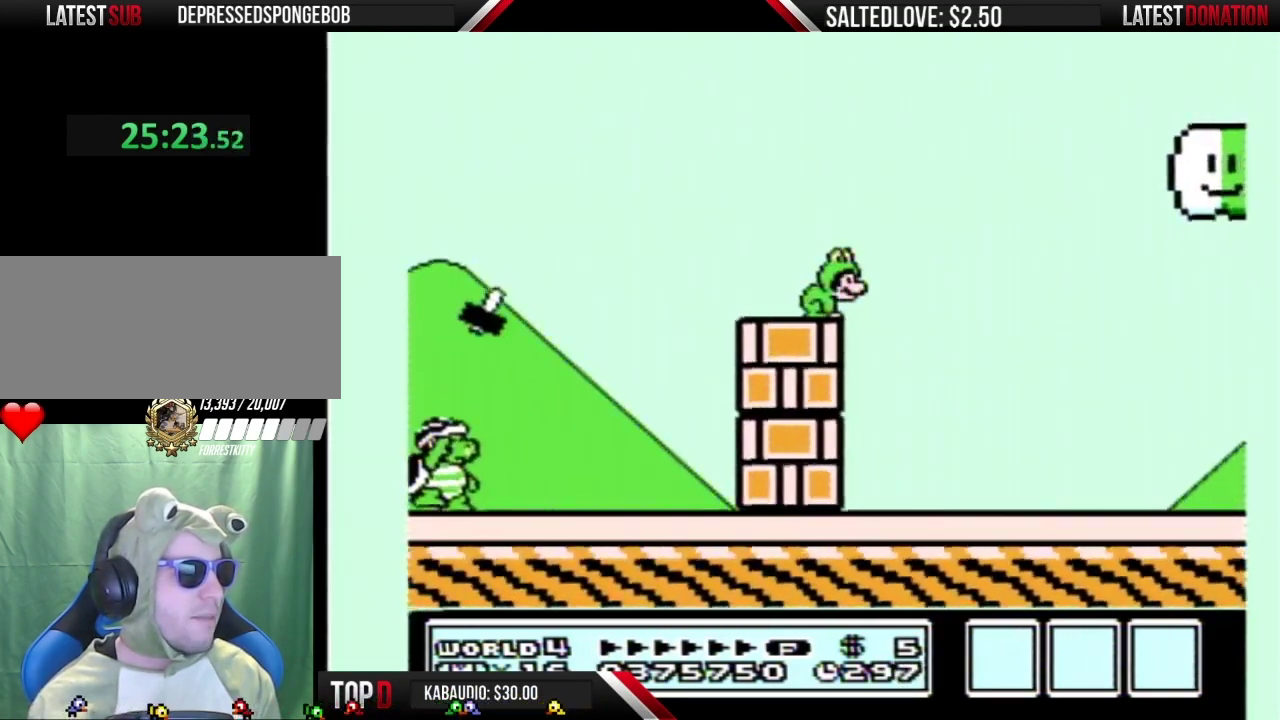
{"buttons": ["A", "B", "DPAD_RIGHT"], "events": [[50, "A", "down"]]}
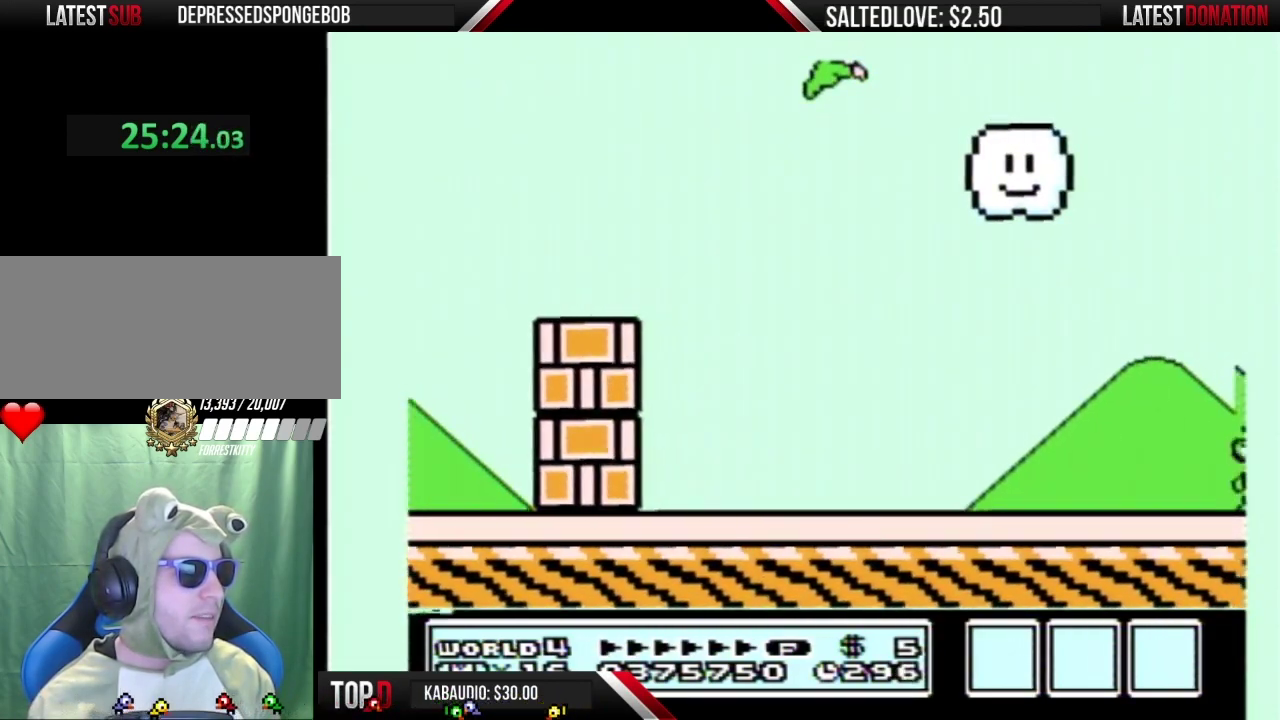
{"buttons": ["B", "DPAD_LEFT"], "events": [[333, "A", "up"], [450, "DPAD_RIGHT", "up"], [483, "DPAD_LEFT", "down"]]}
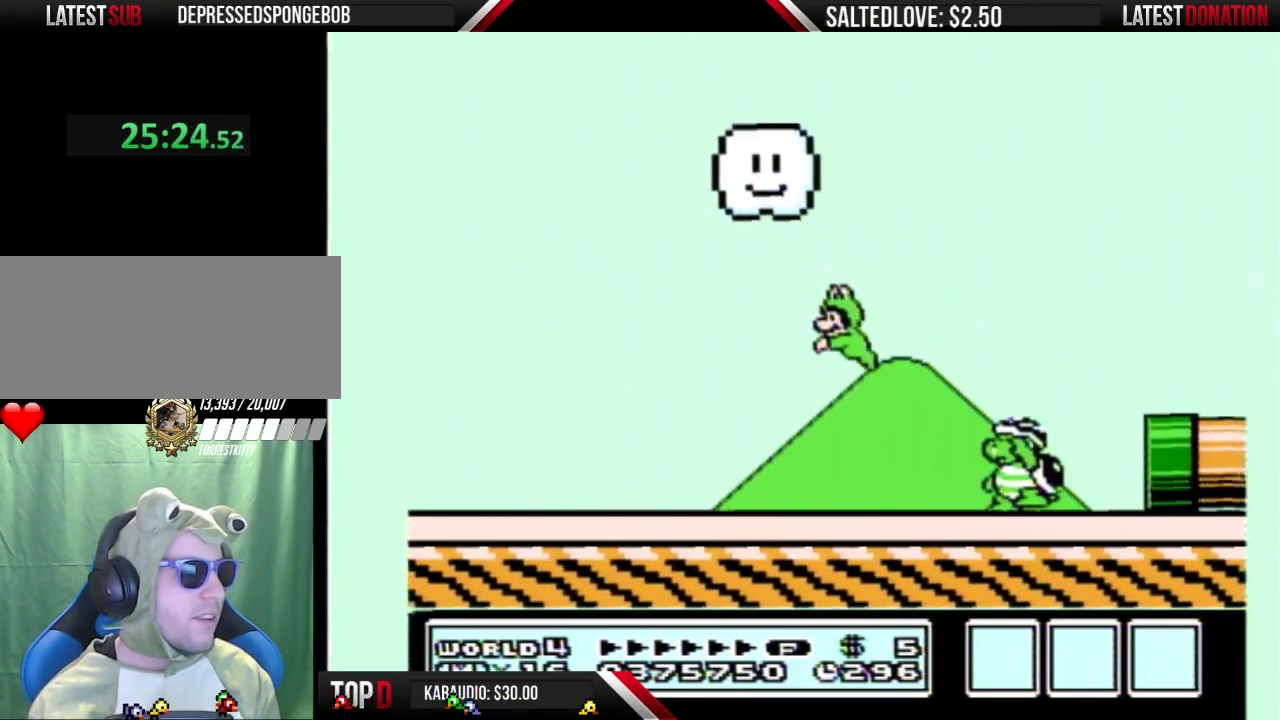
{"buttons": ["A", "B", "DPAD_RIGHT"], "events": [[133, "DPAD_LEFT", "up"], [267, "A", "down"], [267, "DPAD_RIGHT", "down"]]}
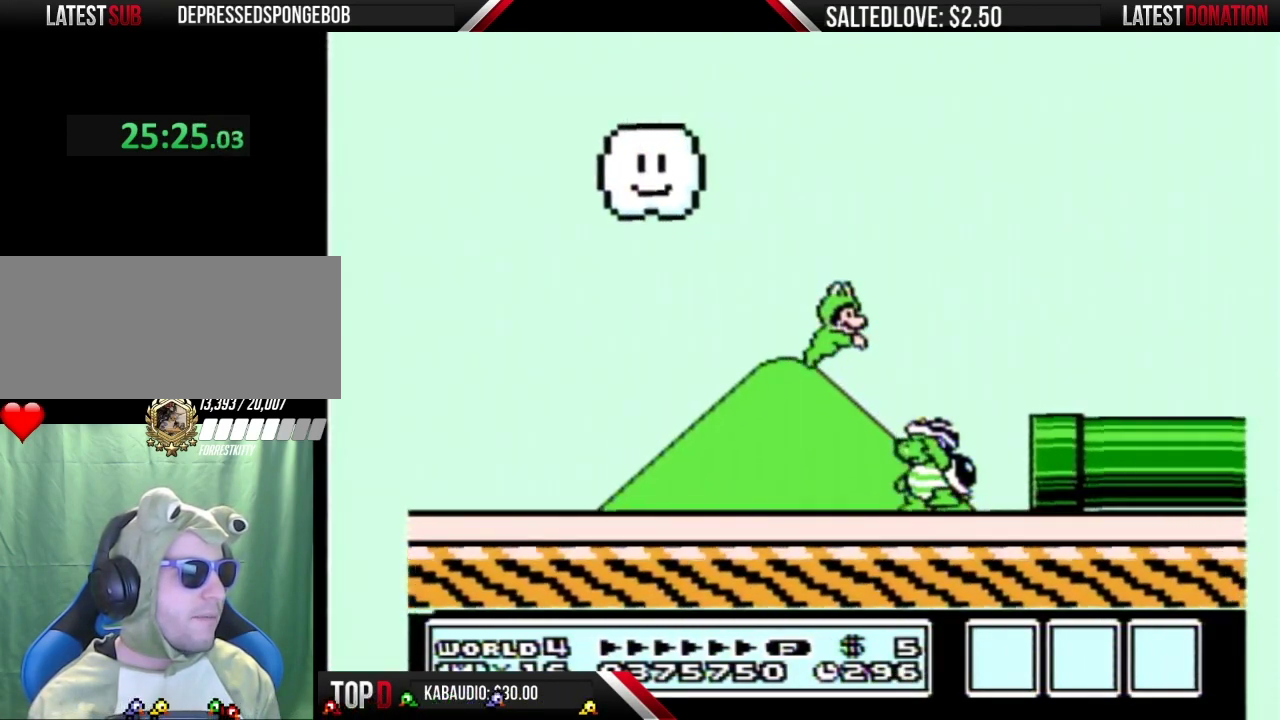
{"buttons": ["B", "DPAD_RIGHT"], "events": [[100, "DPAD_RIGHT", "up"], [167, "A", "up"], [167, "DPAD_LEFT", "down"], [417, "DPAD_LEFT", "up"], [450, "DPAD_RIGHT", "down"]]}
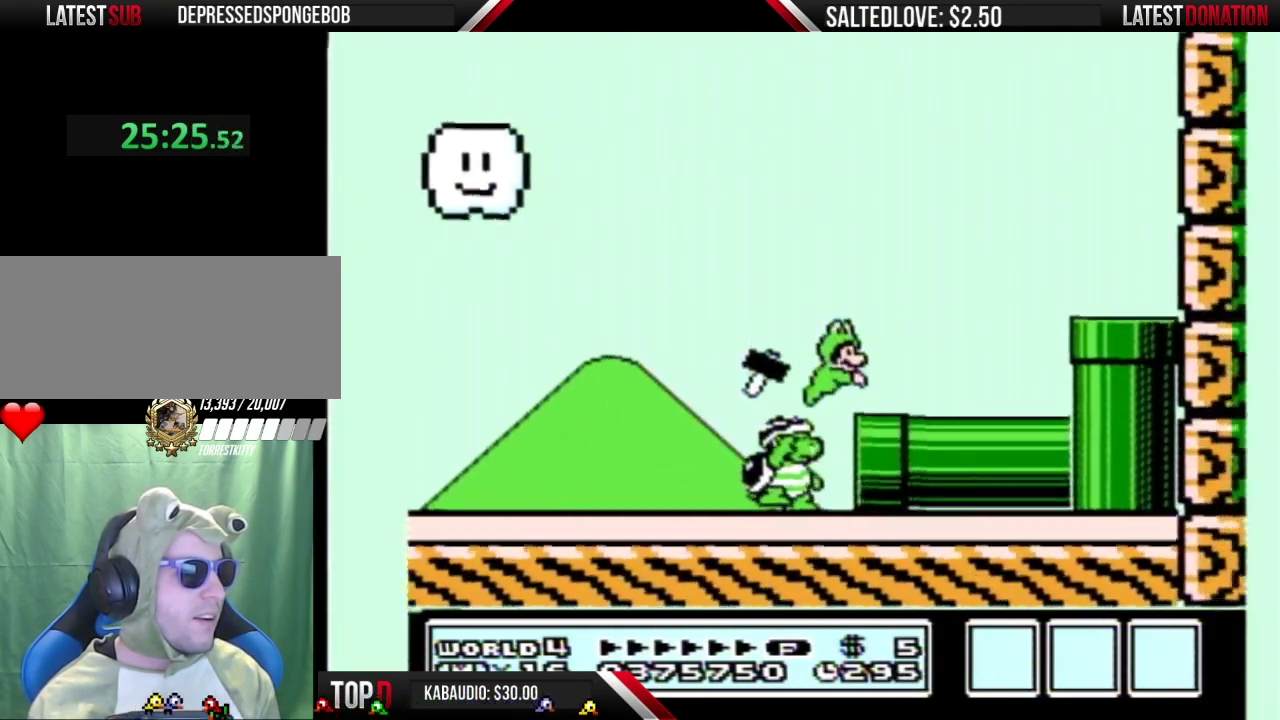
{"buttons": ["B", "DPAD_RIGHT"], "events": [[50, "DPAD_RIGHT", "up"], [83, "DPAD_LEFT", "down"], [167, "DPAD_LEFT", "up"], [200, "DPAD_RIGHT", "down"]]}
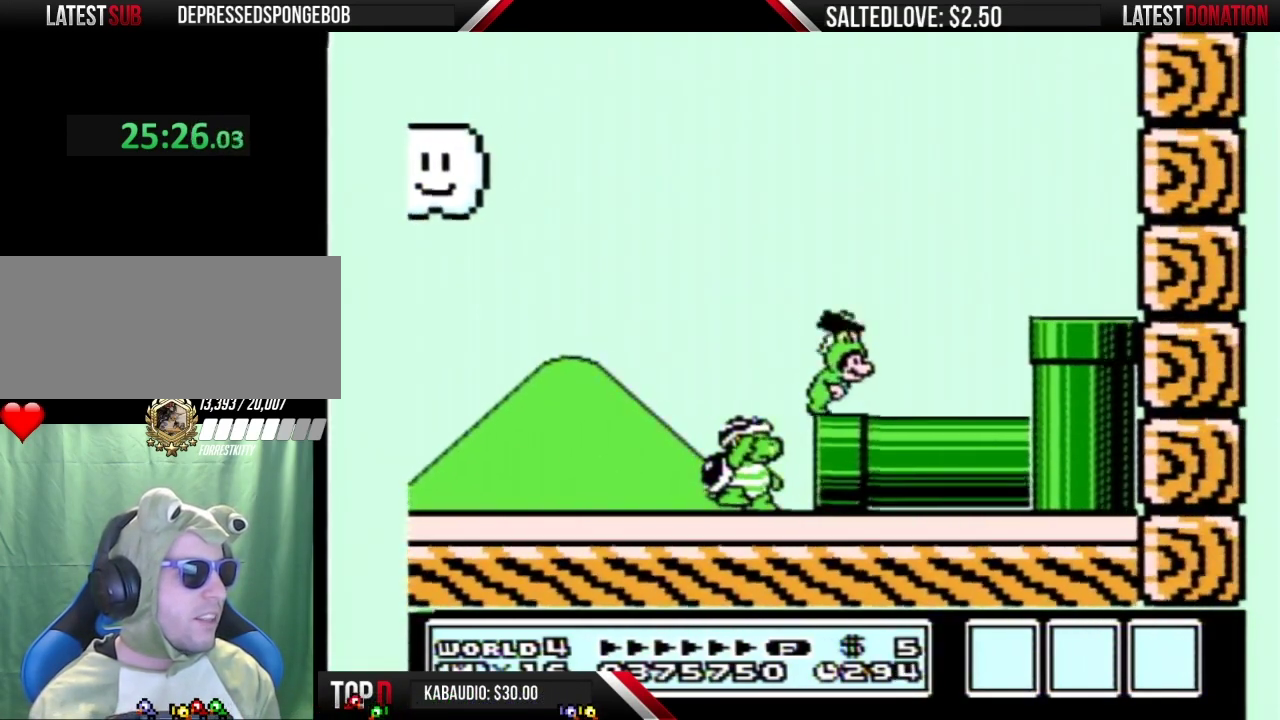
{"buttons": ["B", "DPAD_RIGHT"], "events": []}
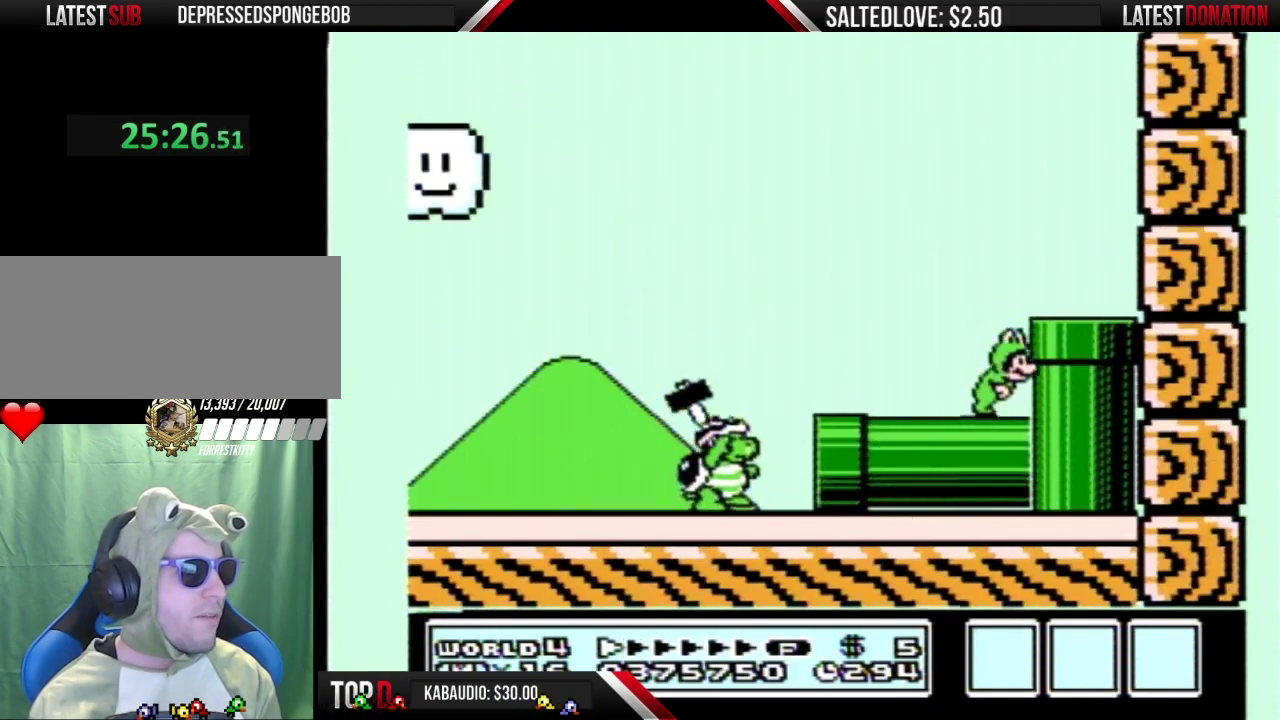
{"buttons": [], "events": [[50, "DPAD_RIGHT", "up"], [100, "A", "down"], [233, "DPAD_RIGHT", "down"], [317, "A", "up"], [417, "B", "up"], [450, "DPAD_RIGHT", "up"]]}
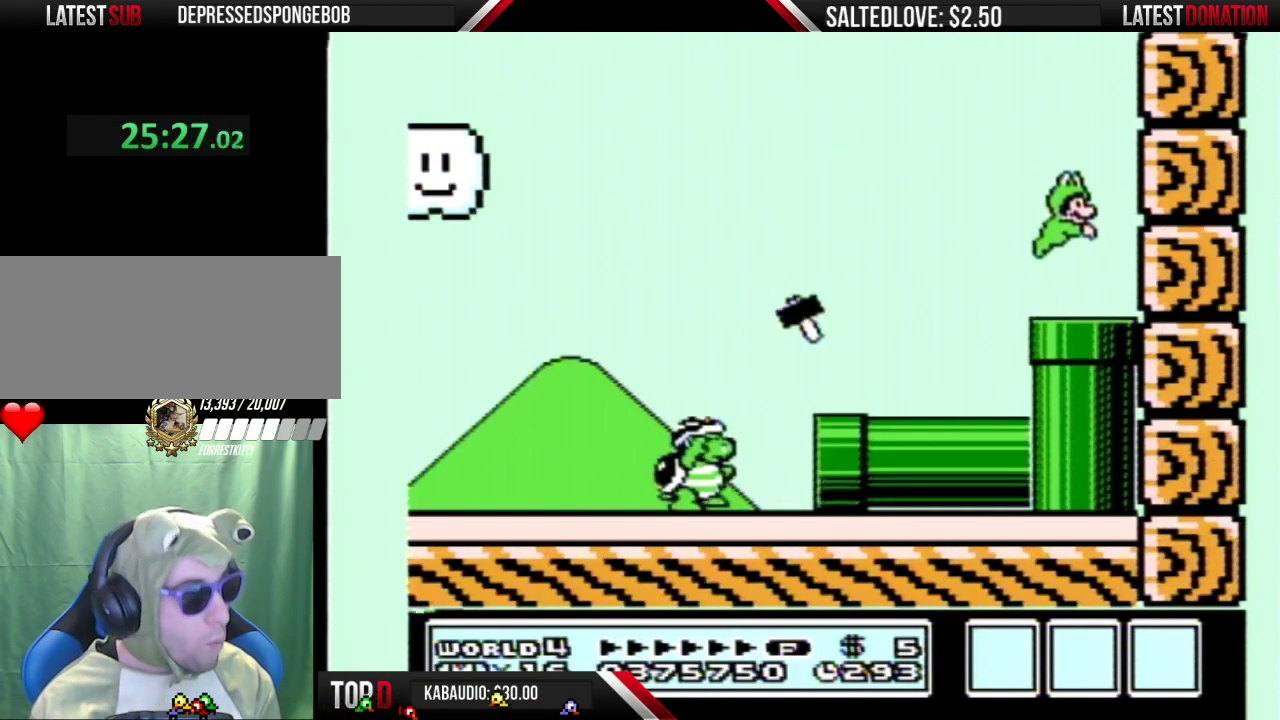
{"buttons": [], "events": []}
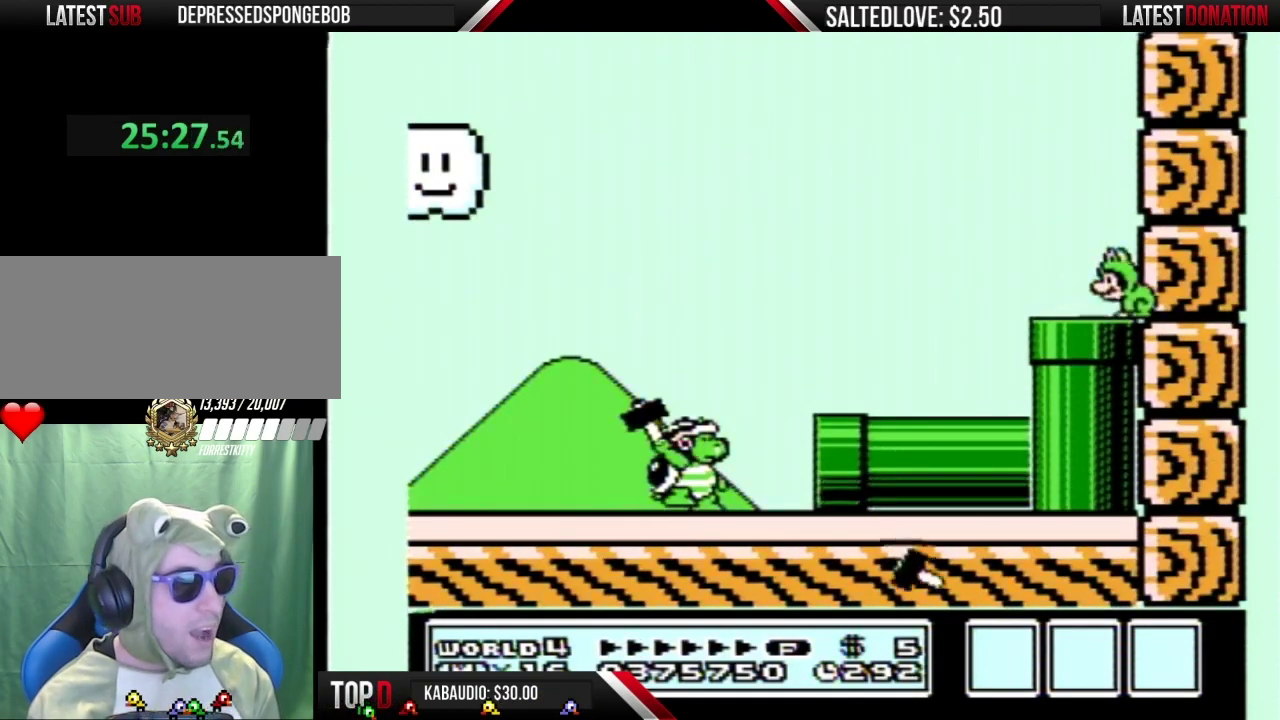
{"buttons": ["B"], "events": [[17, "DPAD_LEFT", "down"], [167, "DPAD_LEFT", "up"], [483, "B", "down"]]}
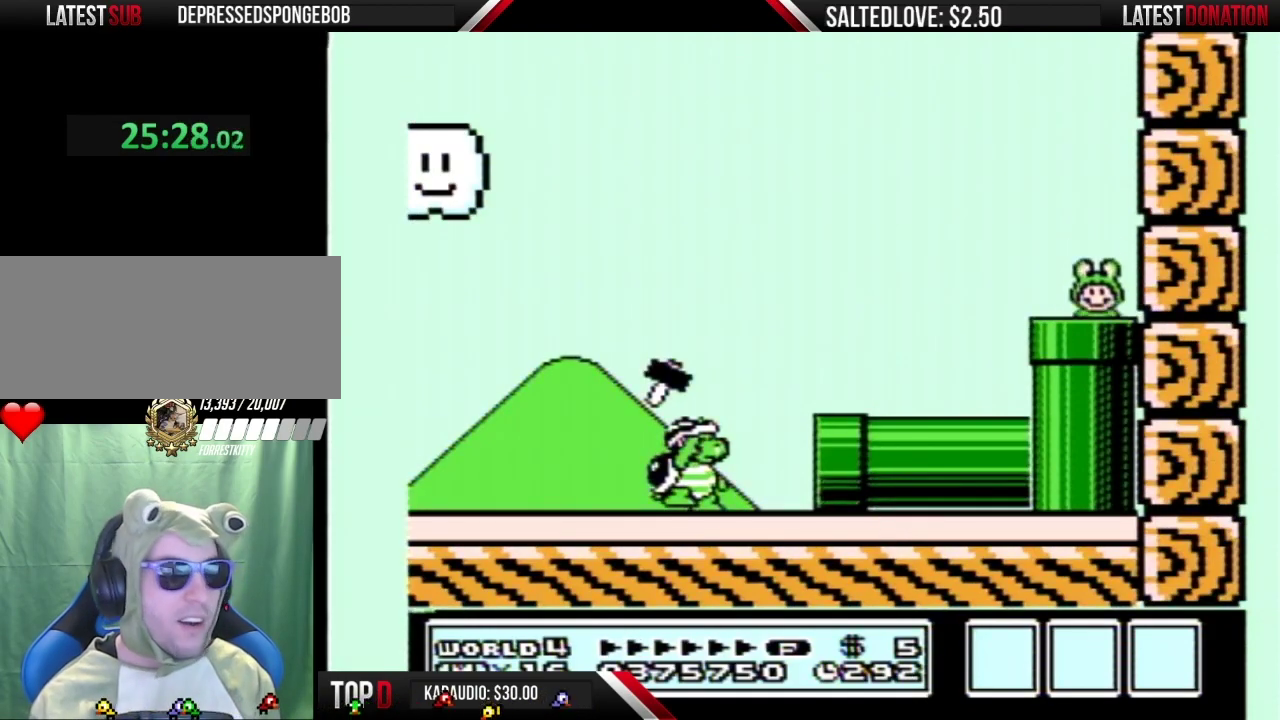
{"buttons": ["B", "DPAD_RIGHT"], "events": [[417, "DPAD_RIGHT", "down"]]}
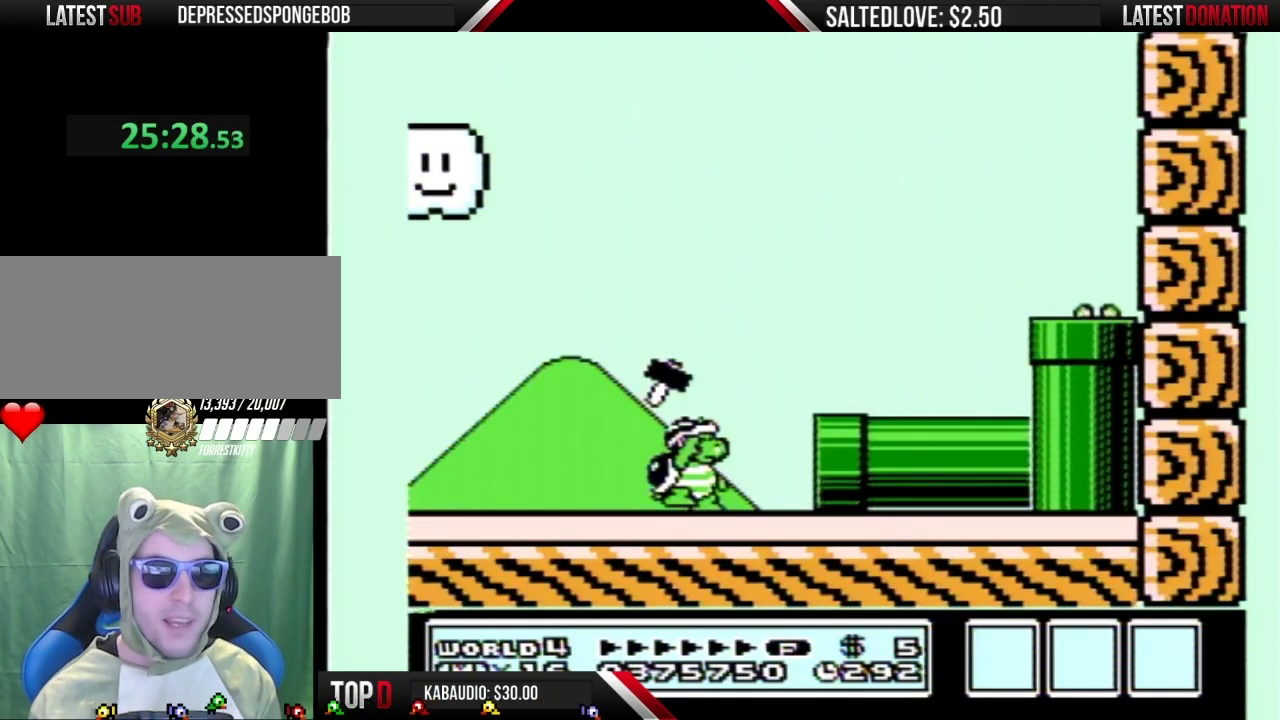
{"buttons": ["B", "DPAD_RIGHT"], "events": []}
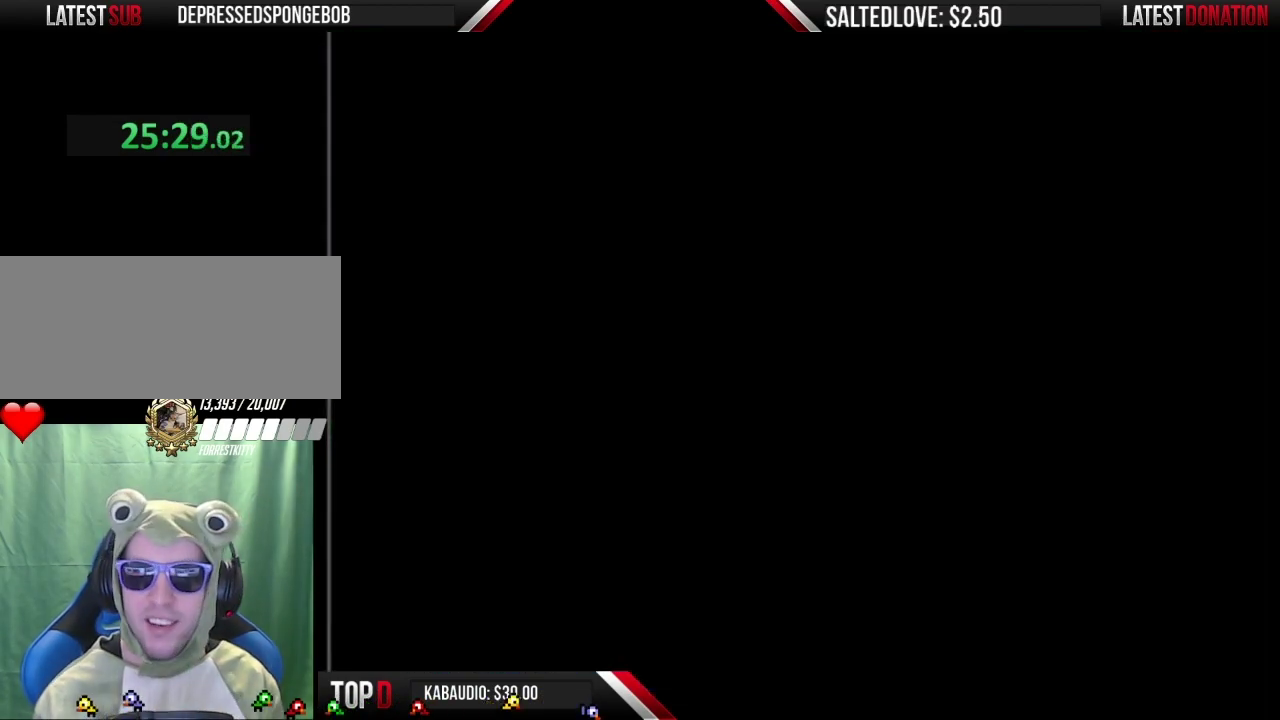
{"buttons": ["B", "DPAD_RIGHT"], "events": []}
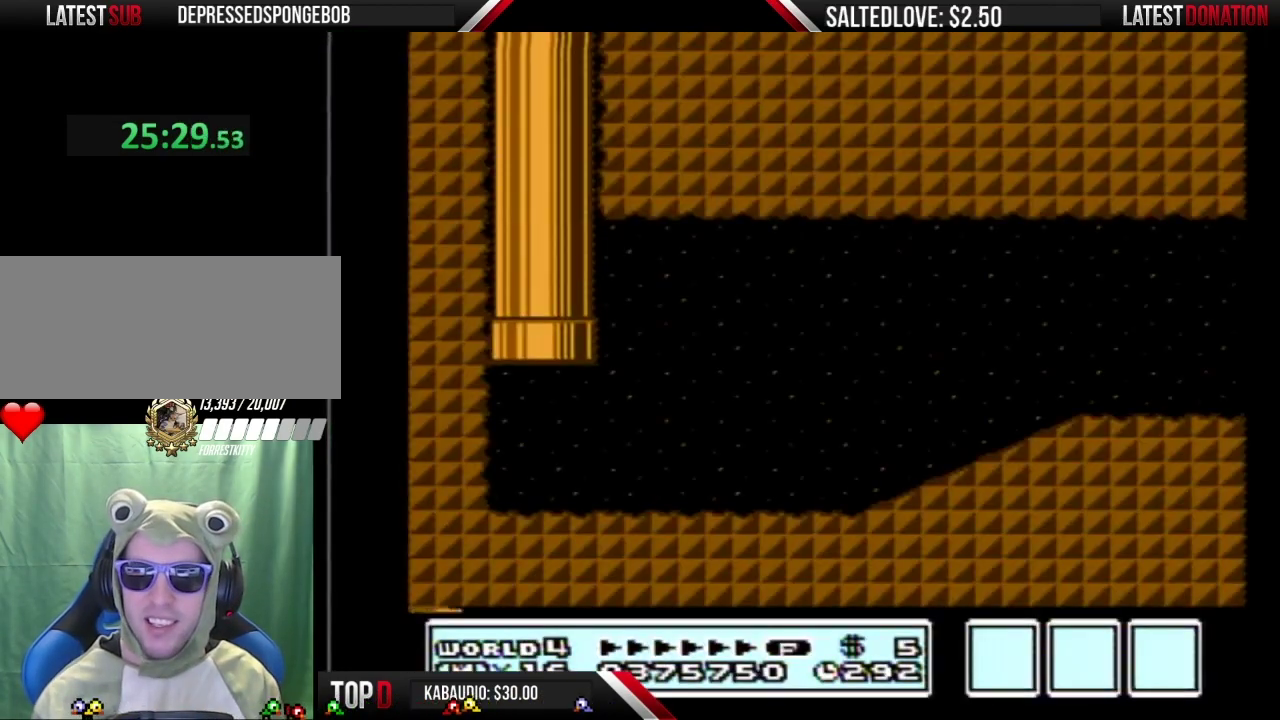
{"buttons": ["B", "DPAD_RIGHT"], "events": []}
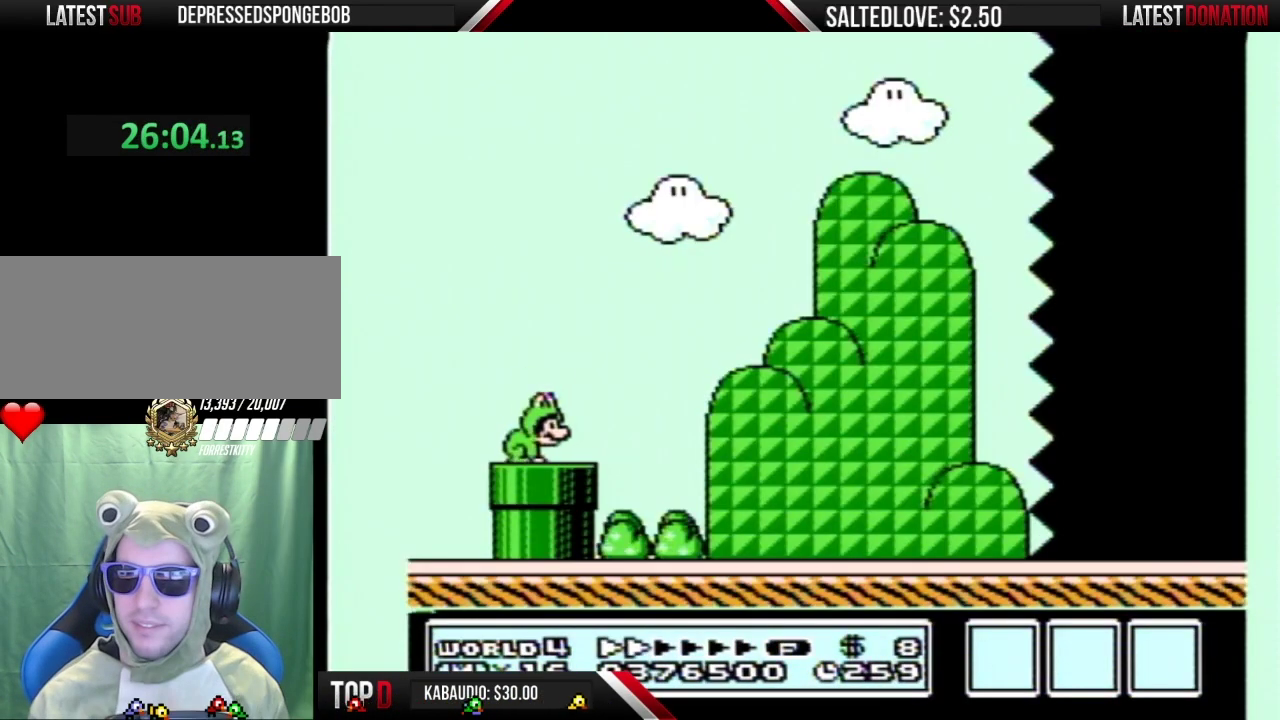
{"buttons": ["A", "B", "DPAD_RIGHT"], "events": [[200, "A", "down"]]}
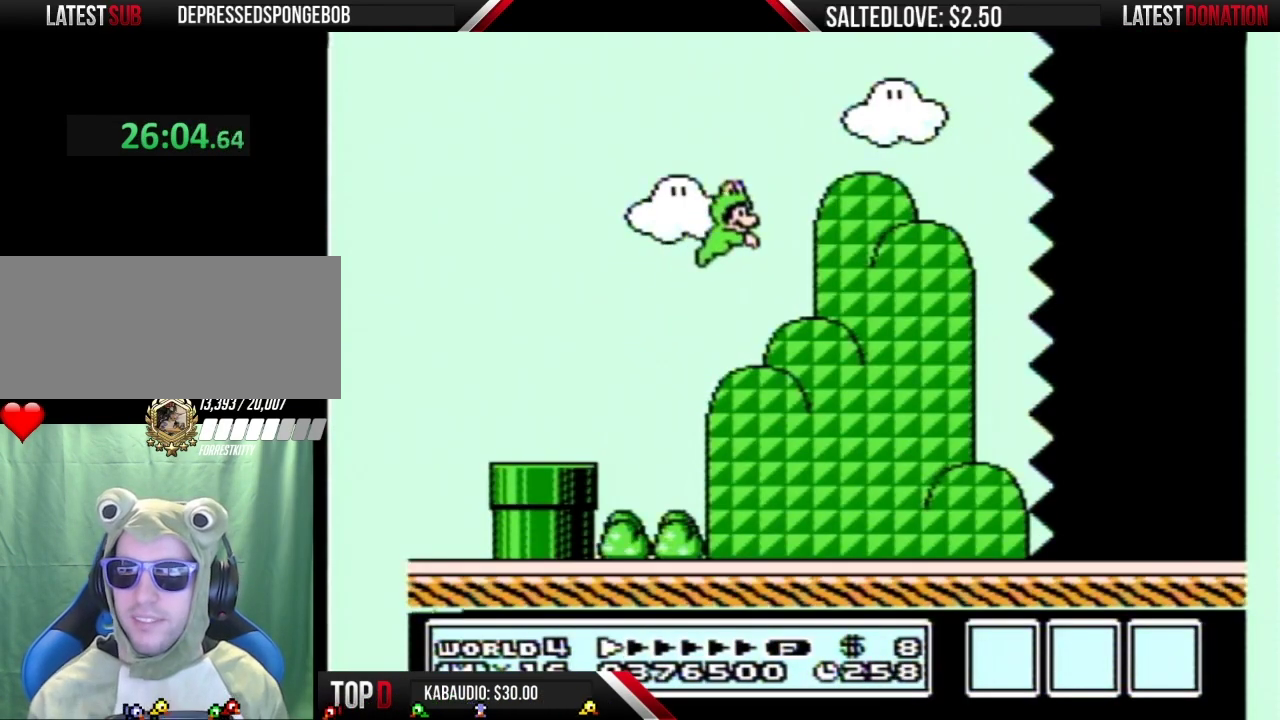
{"buttons": ["A", "B", "DPAD_RIGHT"], "events": []}
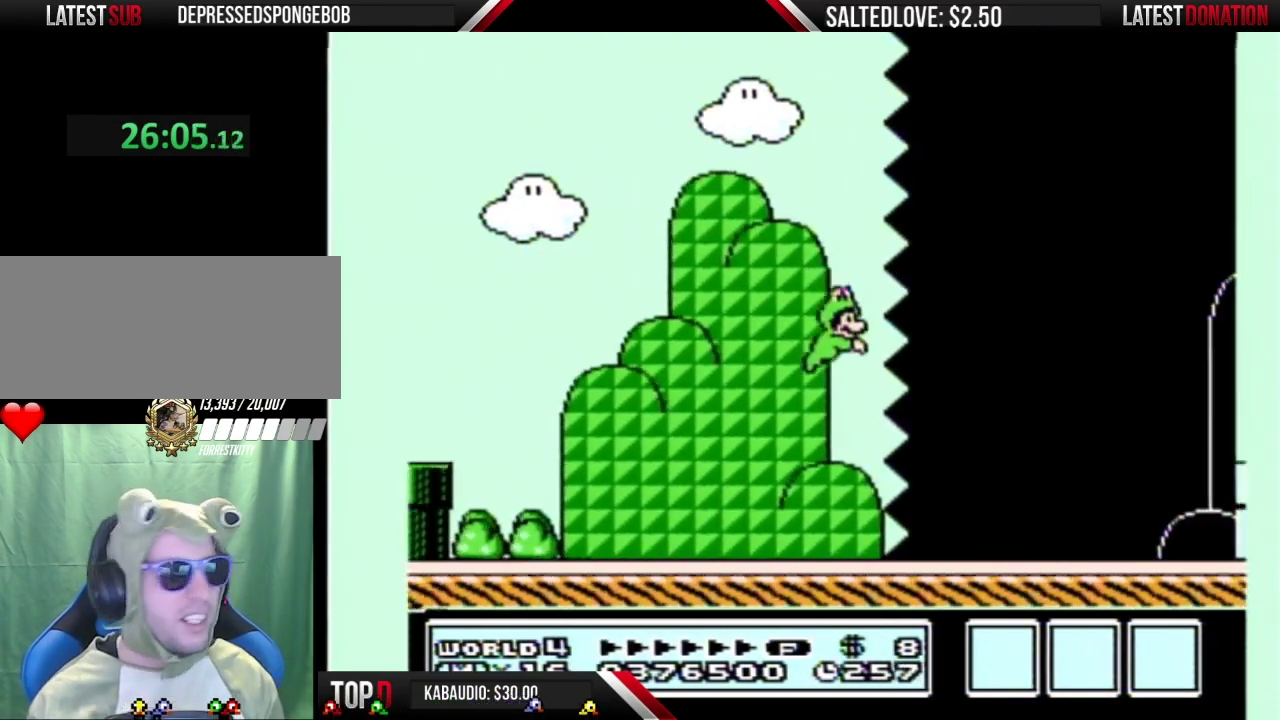
{"buttons": ["A", "B", "DPAD_RIGHT"], "events": [[133, "A", "up"], [317, "A", "down"]]}
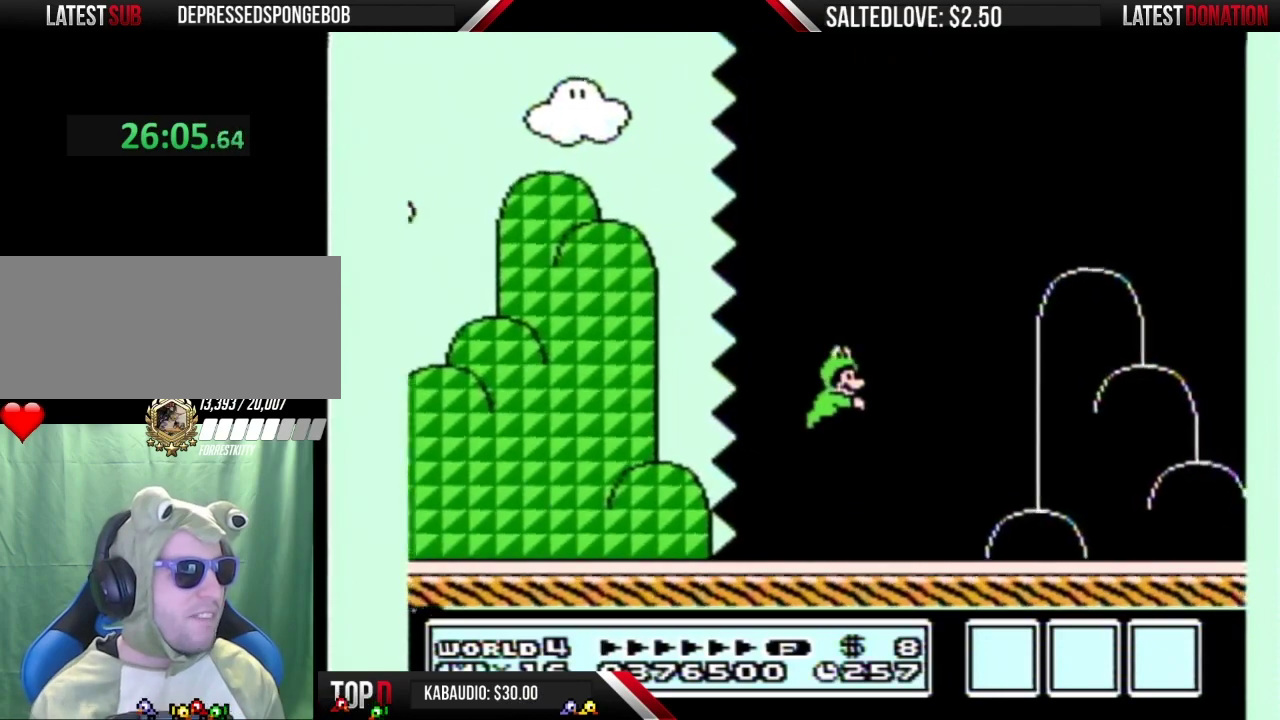
{"buttons": ["B", "DPAD_RIGHT"], "events": [[67, "A", "up"]]}
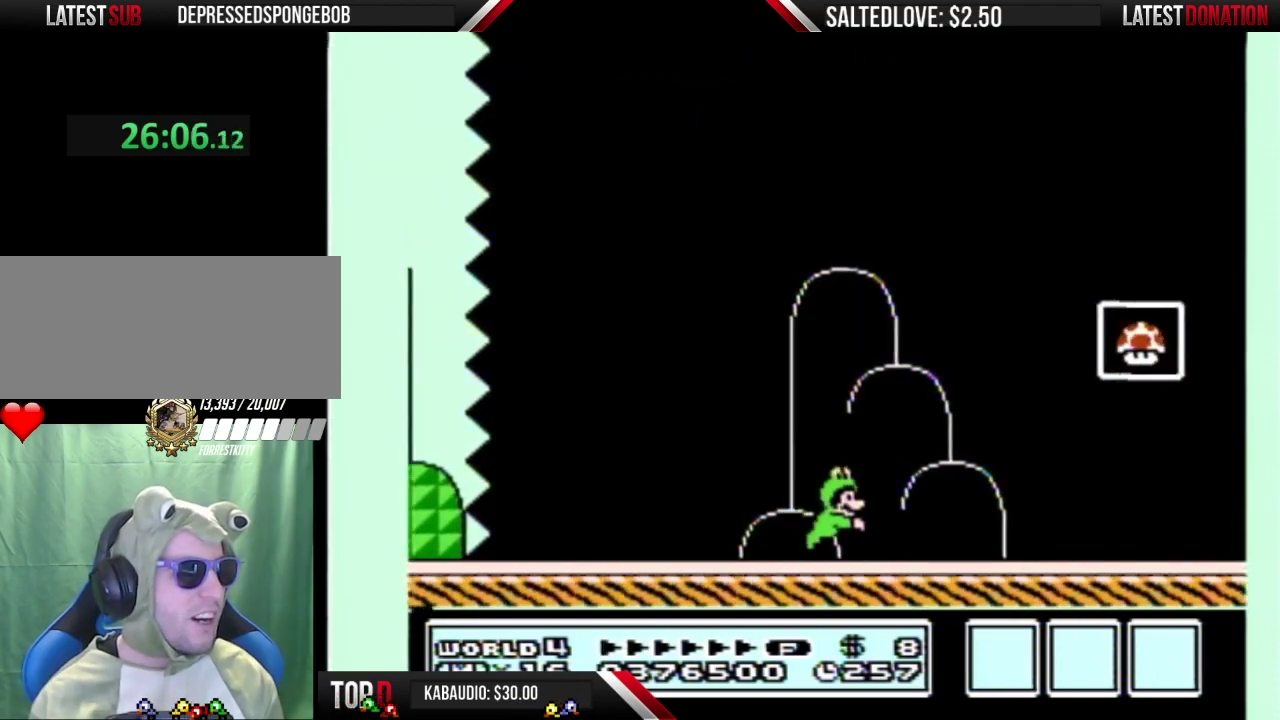
{"buttons": ["A", "B", "DPAD_RIGHT"], "events": [[100, "A", "down"]]}
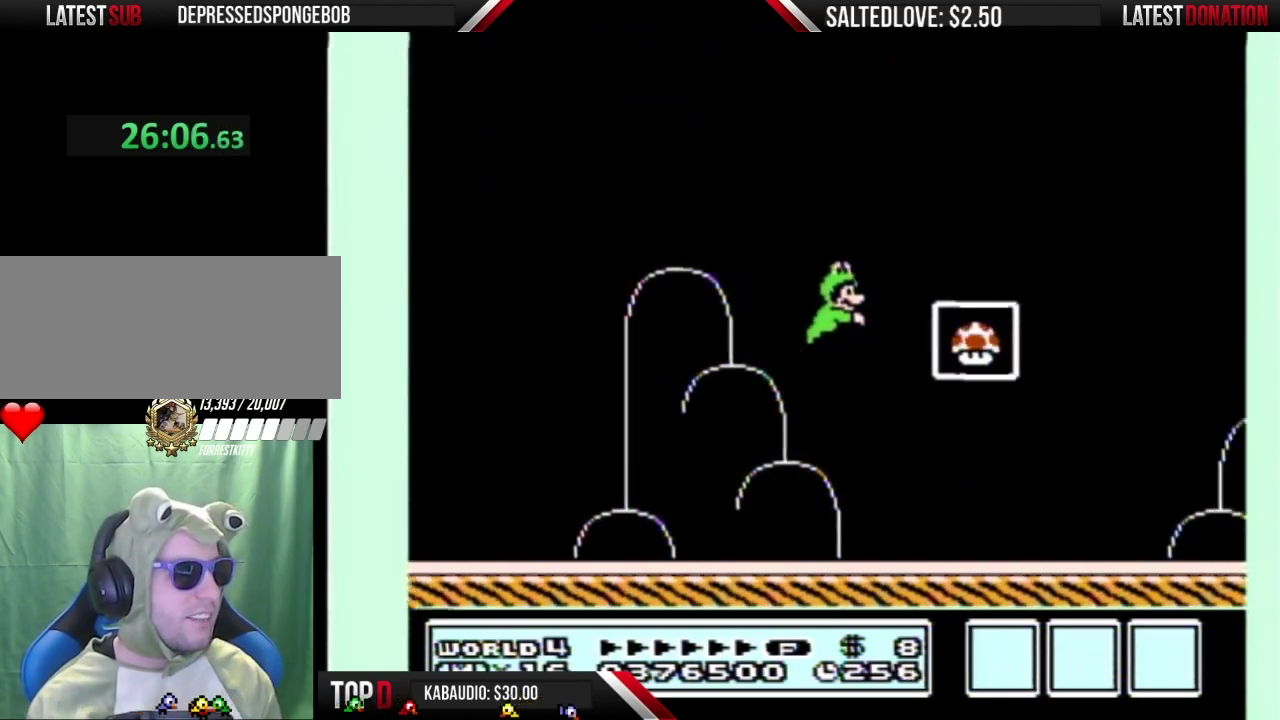
{"buttons": [], "events": [[250, "A", "up"], [250, "B", "up"], [250, "DPAD_RIGHT", "up"]]}